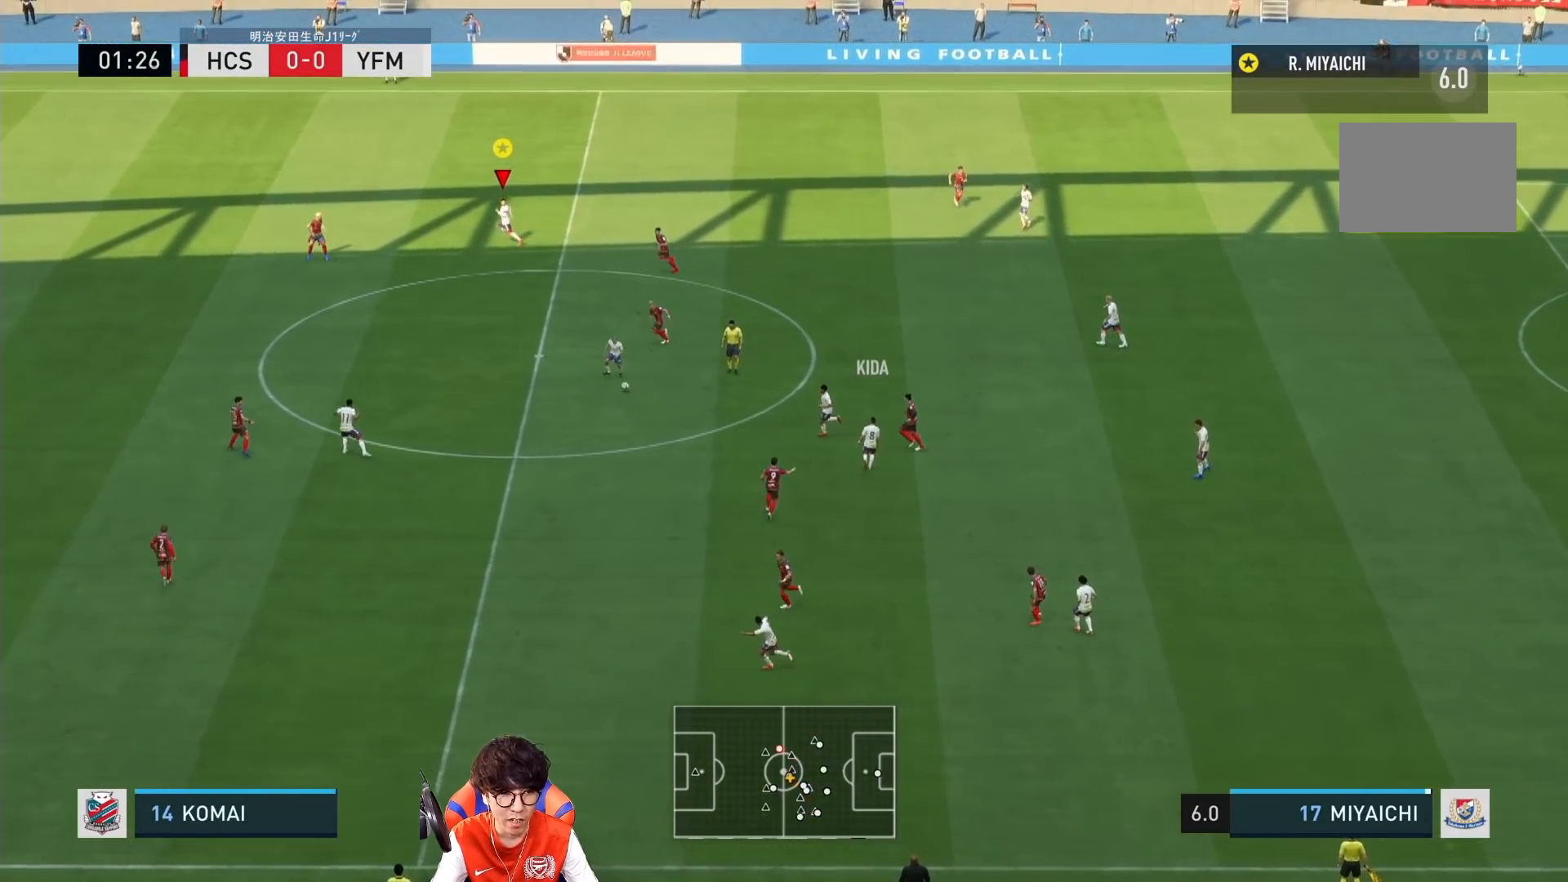
Gameplay with a controller (PlayStation layout); each line is a JSON object with the inputs held at the frame after it (dt_ms = milliseconds from this image to that frame). "events" lists button and stick changes between this image and that frame as [ms after this image, input, new state], when the widget could be followed in between. Not read: L3 R3.
{"dt_ms": 500, "buttons": [], "left_stick": "down-left", "right_stick": "center", "events": [[267, "R1", "up"], [267, "left_stick", "down-left"]]}
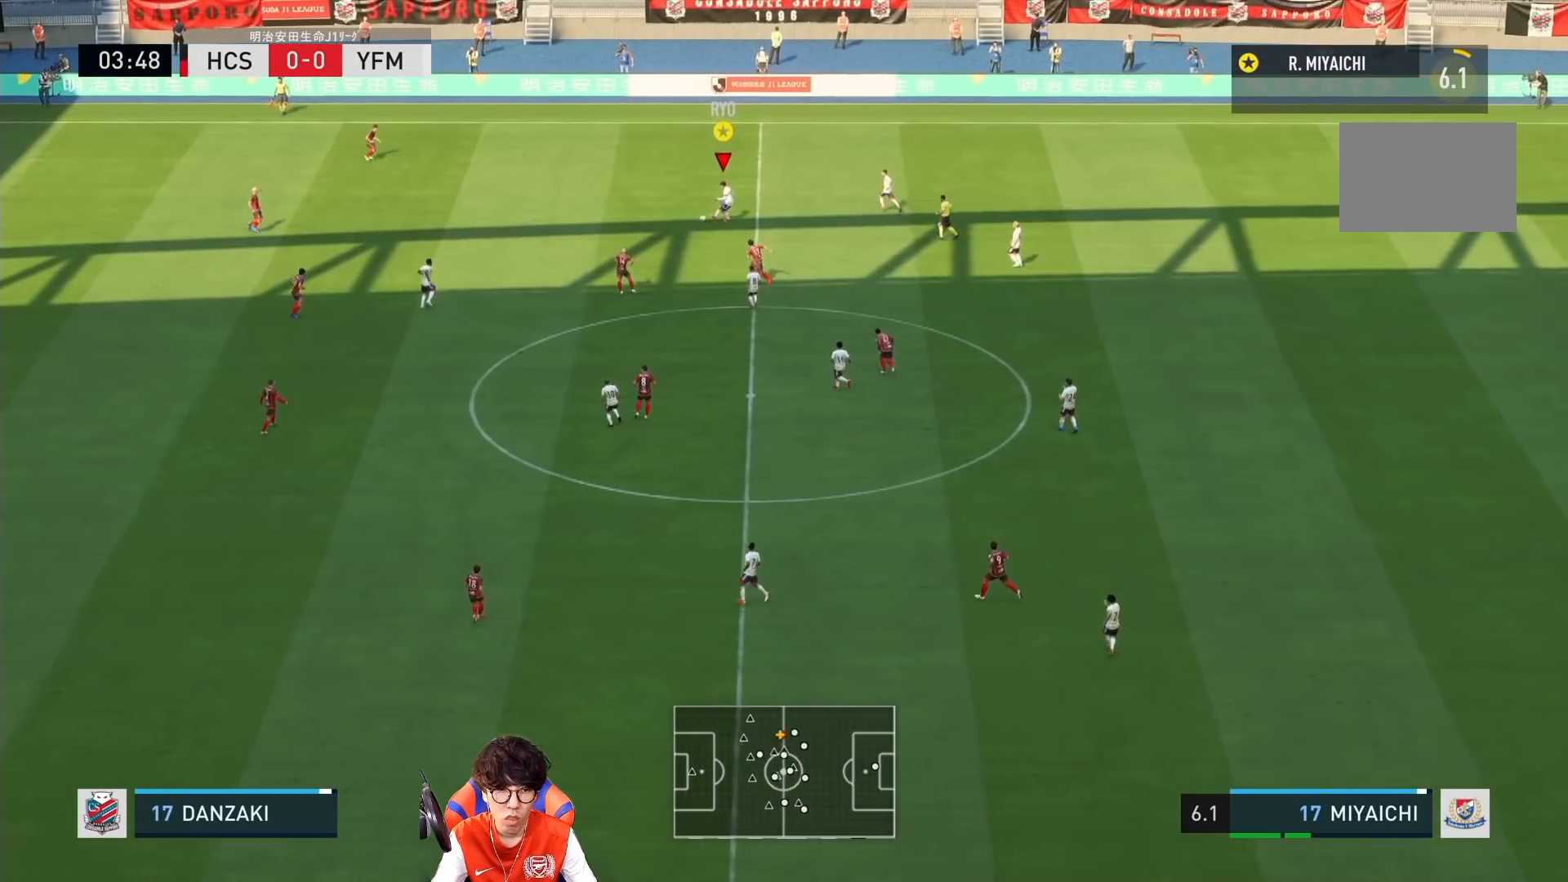
{"dt_ms": 500, "buttons": ["R1"], "left_stick": "left", "right_stick": "center", "events": [[250, "left_stick", "left"], [483, "R1", "down"]]}
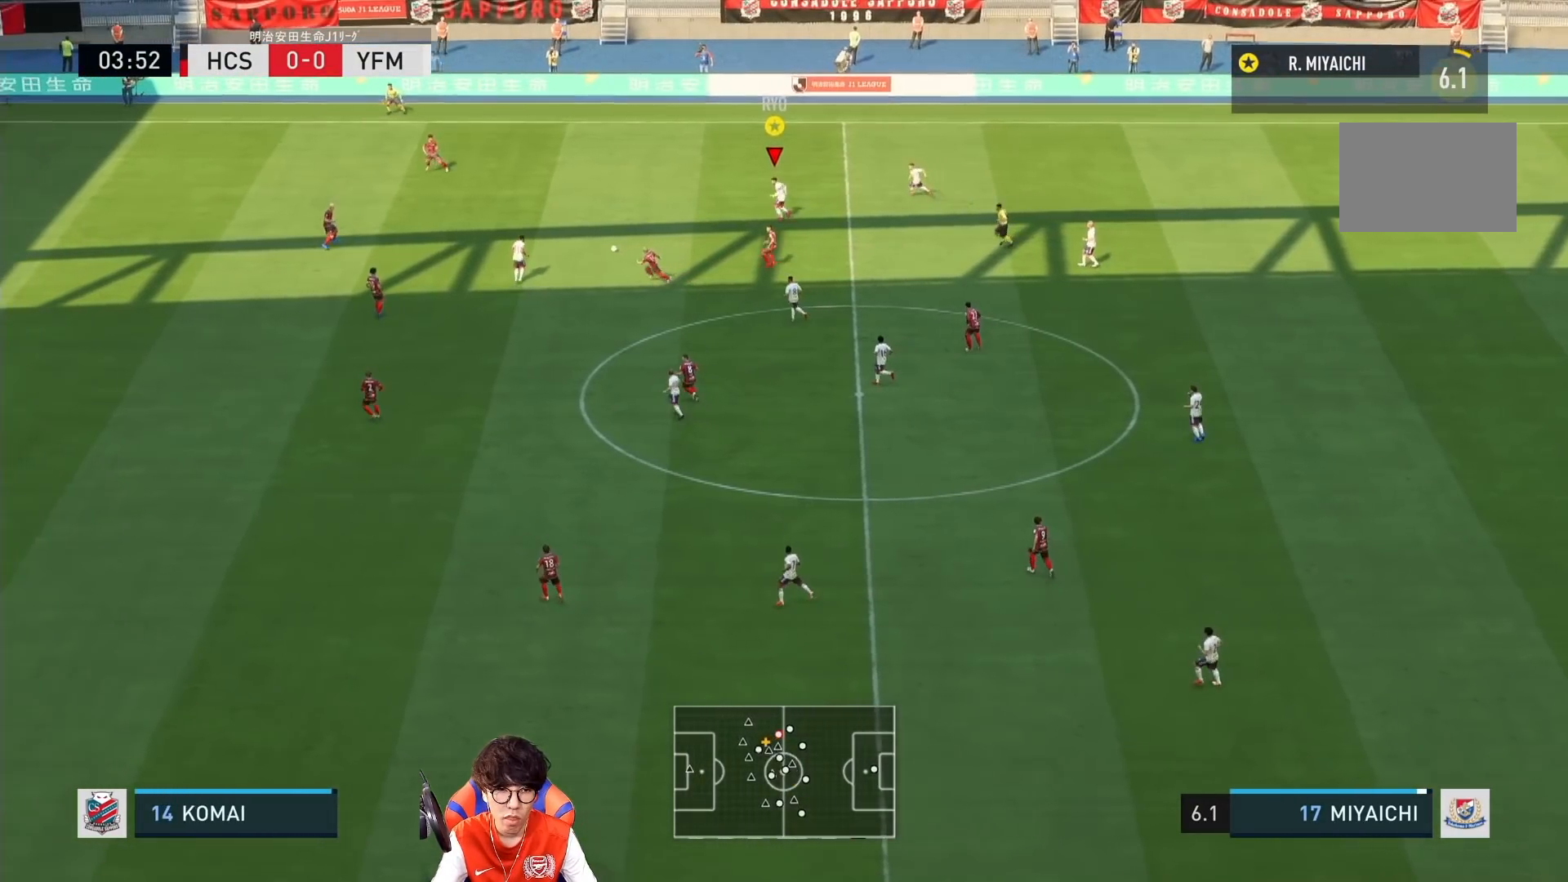
{"dt_ms": 500, "buttons": ["R1"], "left_stick": "left", "right_stick": "center", "events": []}
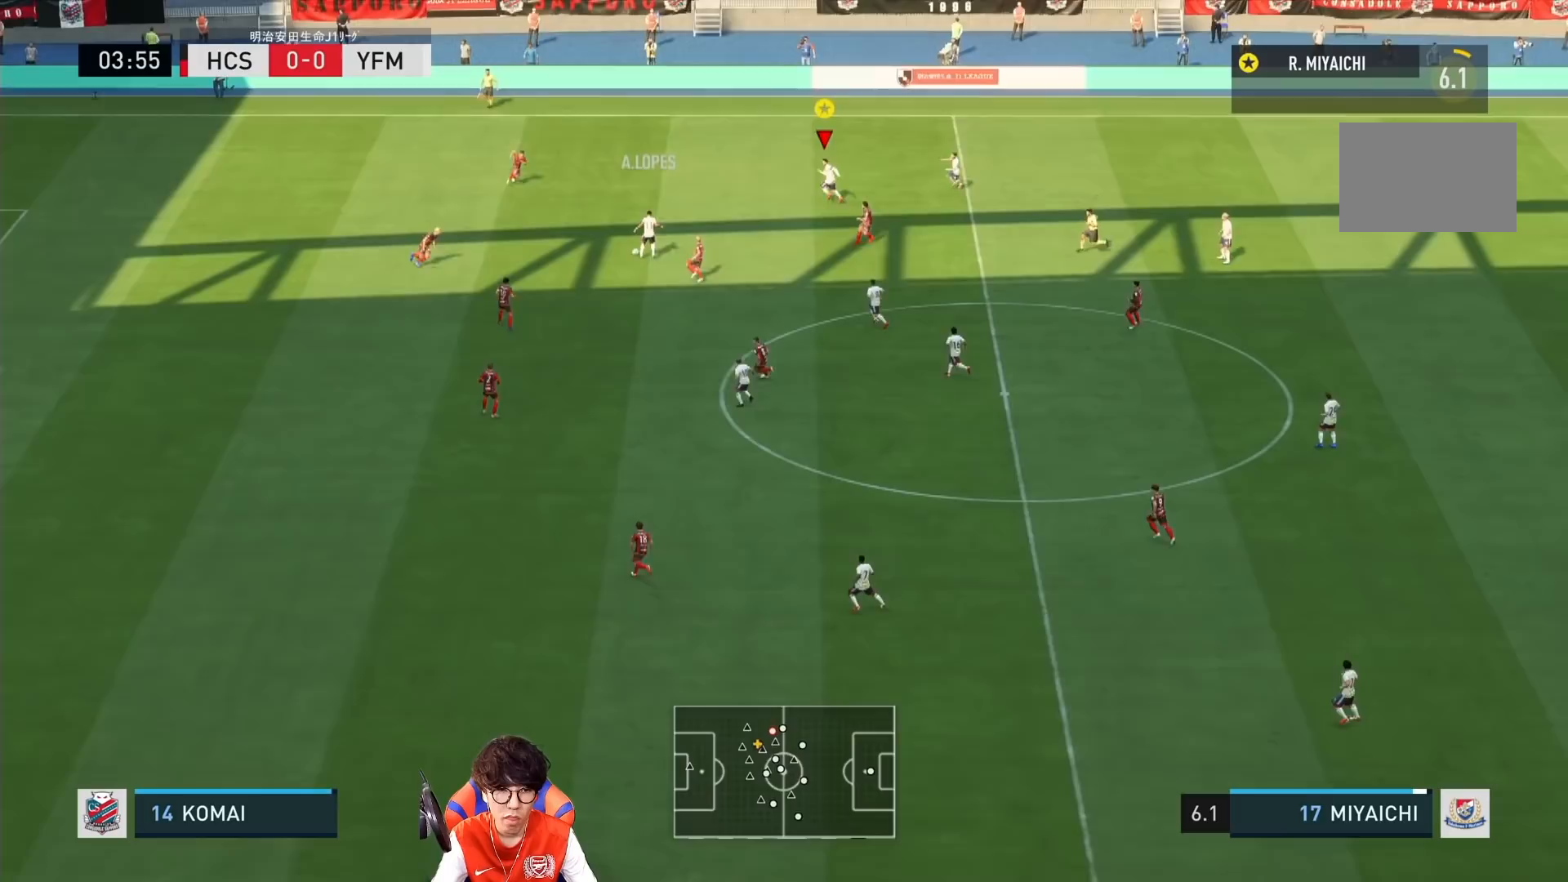
{"dt_ms": 500, "buttons": ["R1"], "left_stick": "left", "right_stick": "center", "events": []}
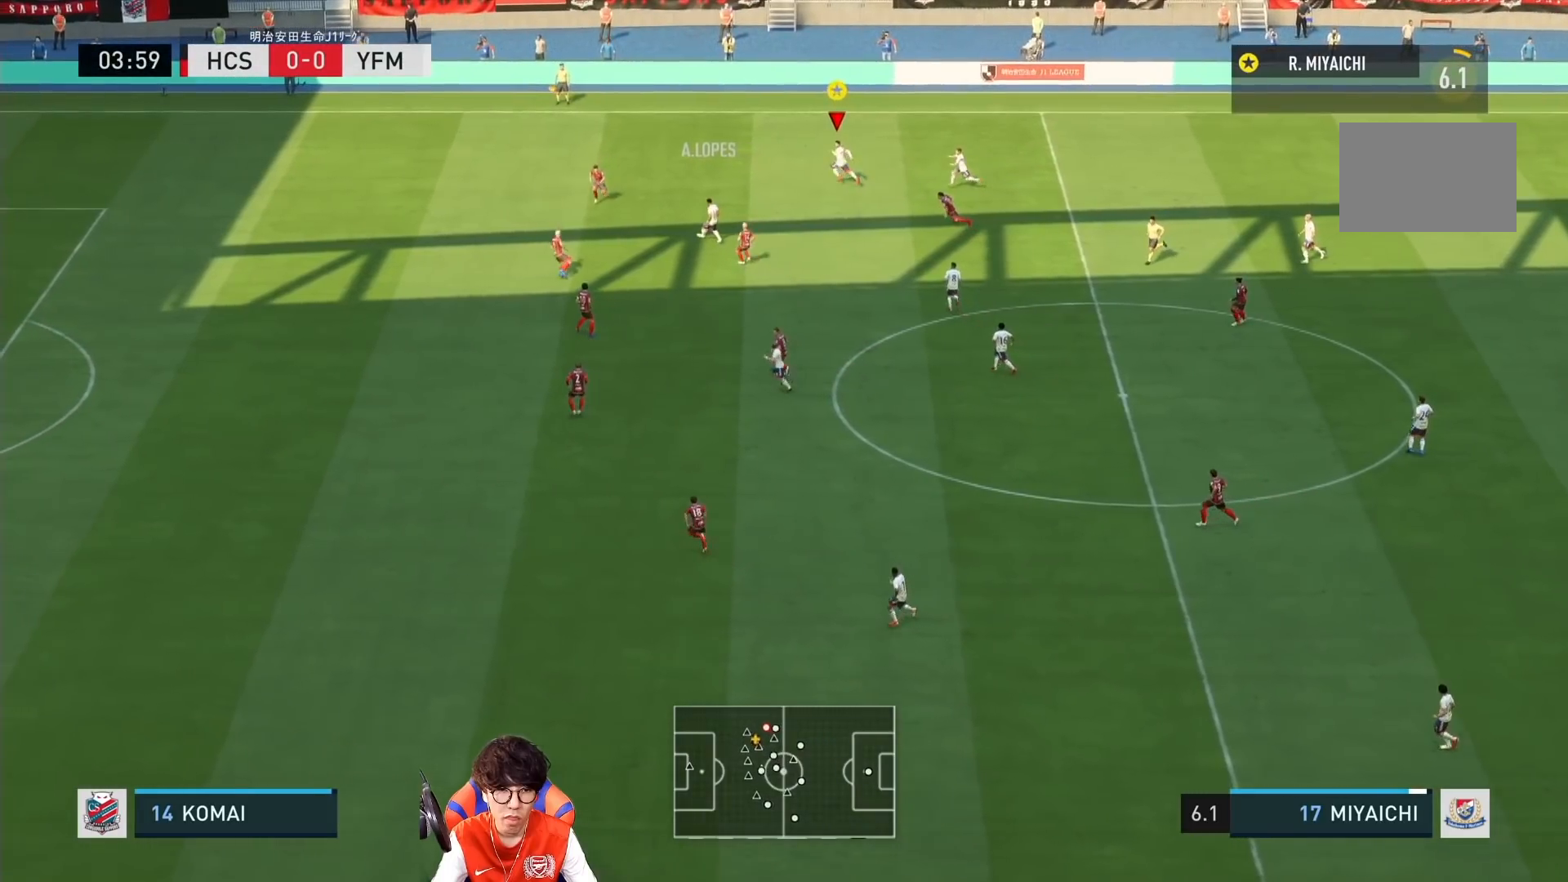
{"dt_ms": 500, "buttons": ["R1"], "left_stick": "left", "right_stick": "center", "events": []}
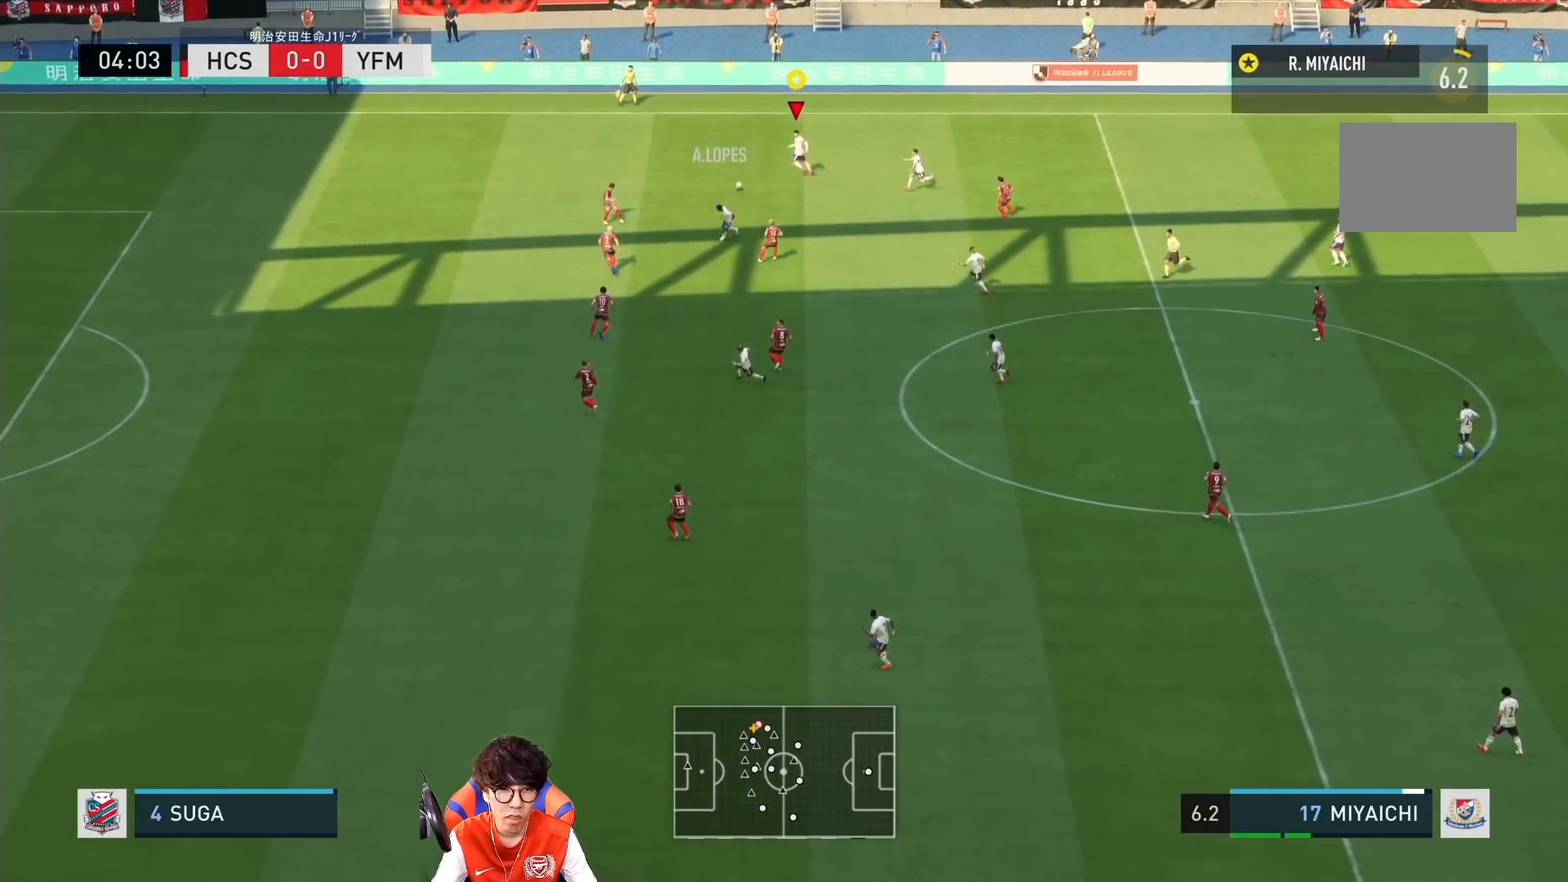
{"dt_ms": 500, "buttons": ["R1"], "left_stick": "left", "right_stick": "center", "events": []}
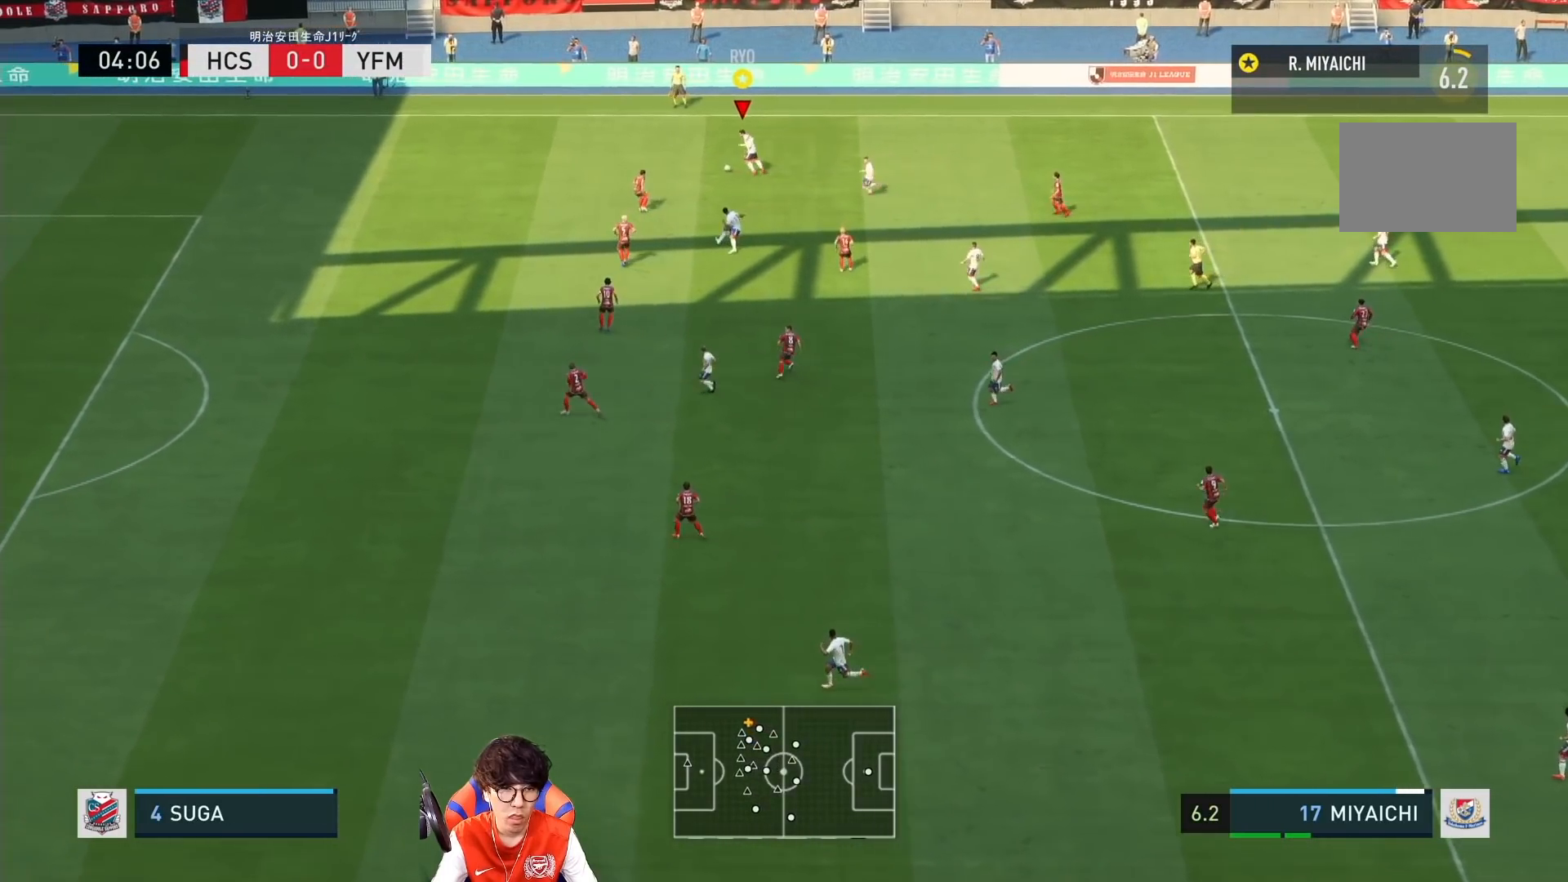
{"dt_ms": 500, "buttons": ["R1"], "left_stick": "left", "right_stick": "center", "events": []}
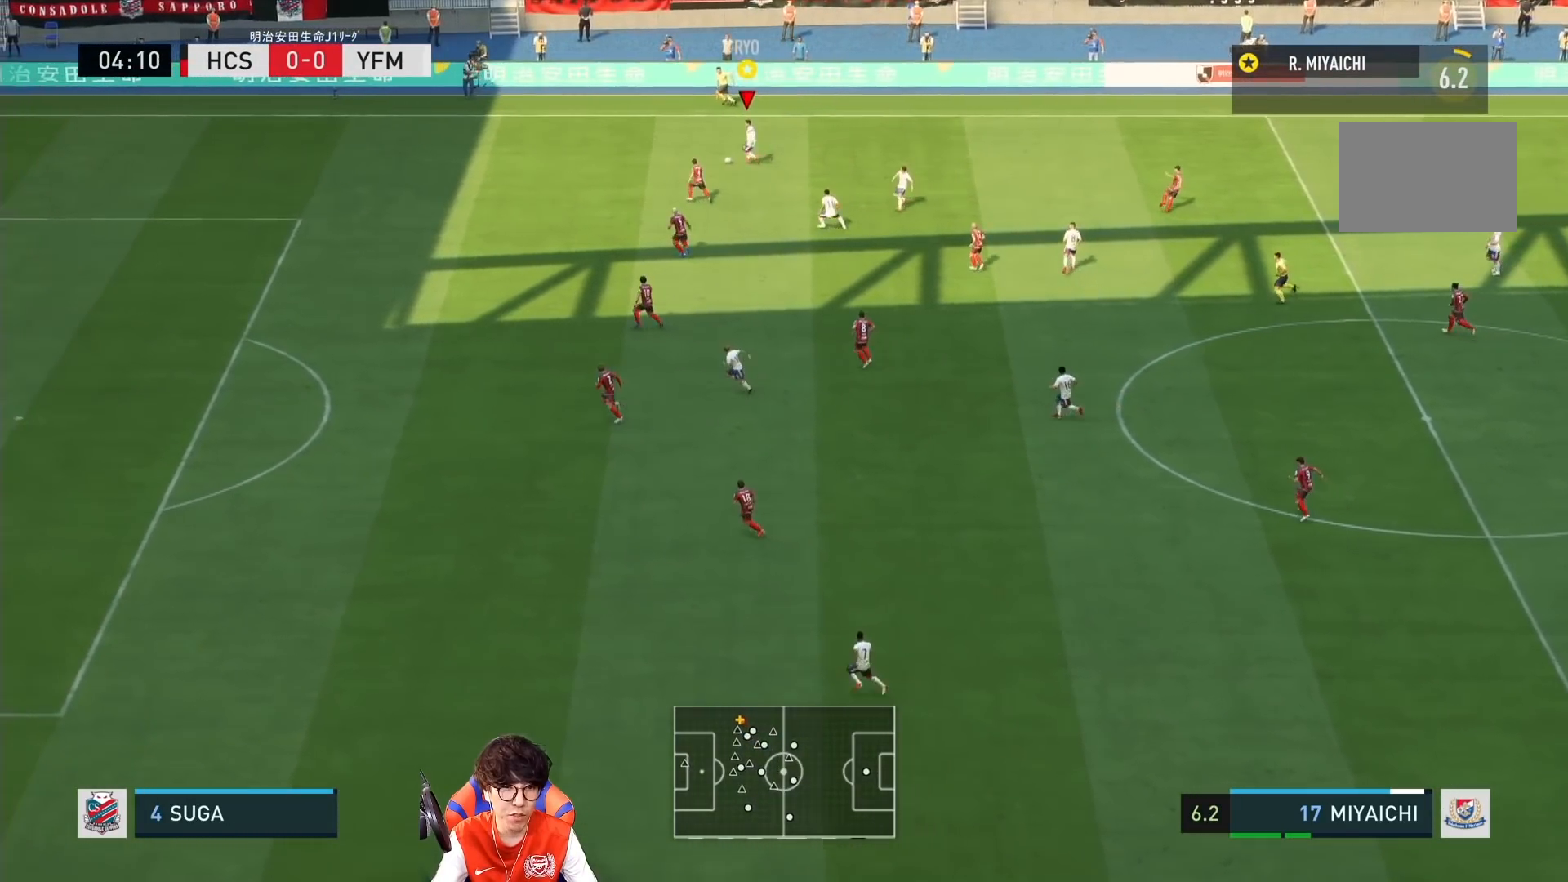
{"dt_ms": 500, "buttons": ["R1"], "left_stick": "left", "right_stick": "center", "events": [[17, "right_stick", "left"], [150, "right_stick", "center"]]}
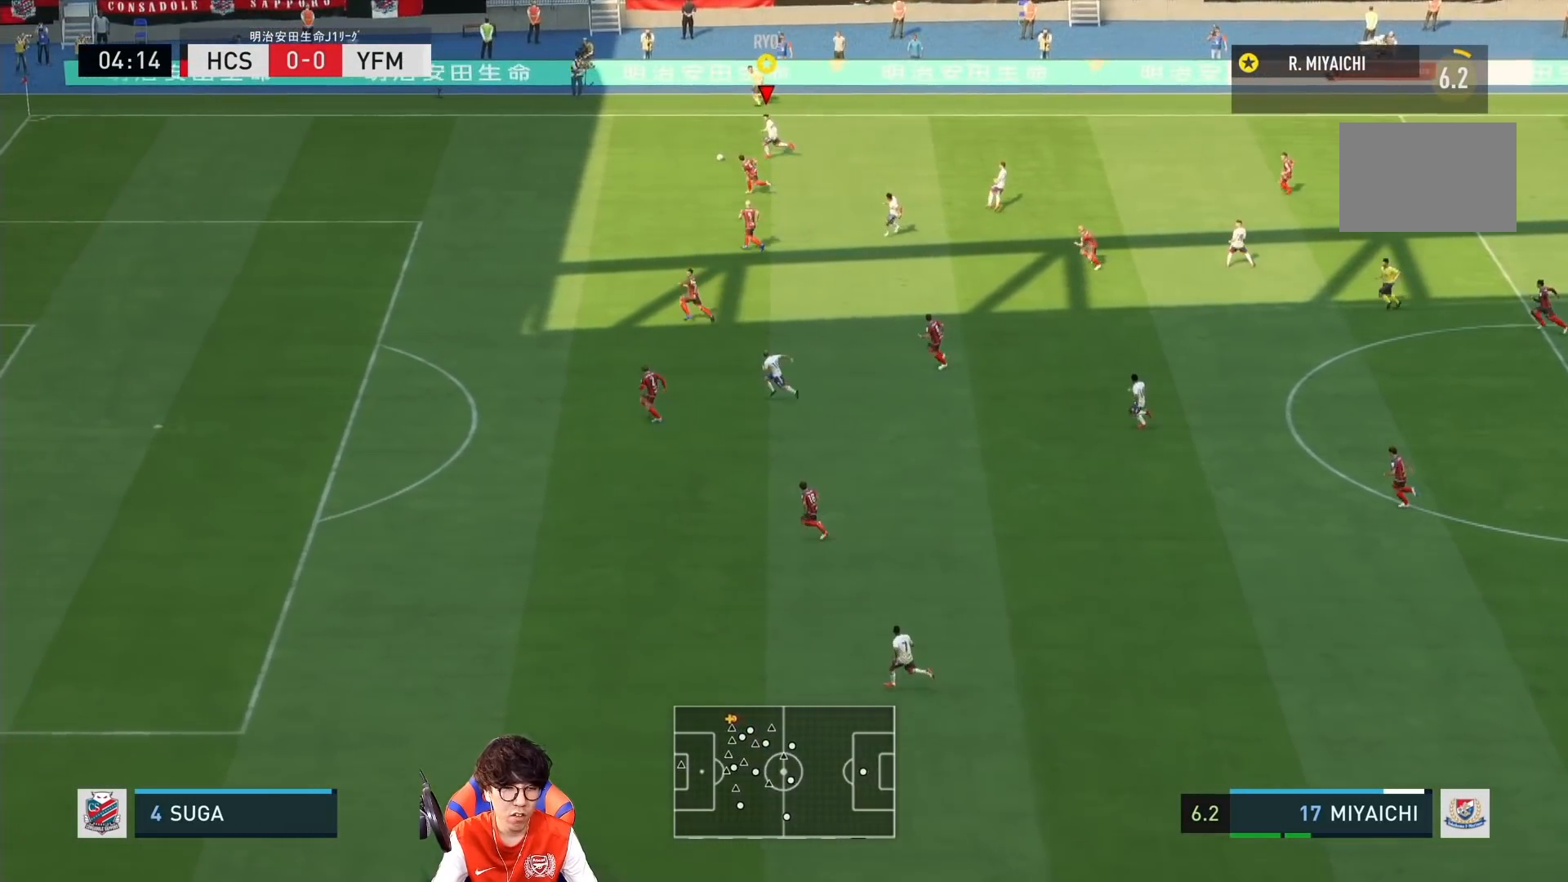
{"dt_ms": 500, "buttons": ["R1"], "left_stick": "down-left", "right_stick": "center", "events": [[200, "left_stick", "down-left"]]}
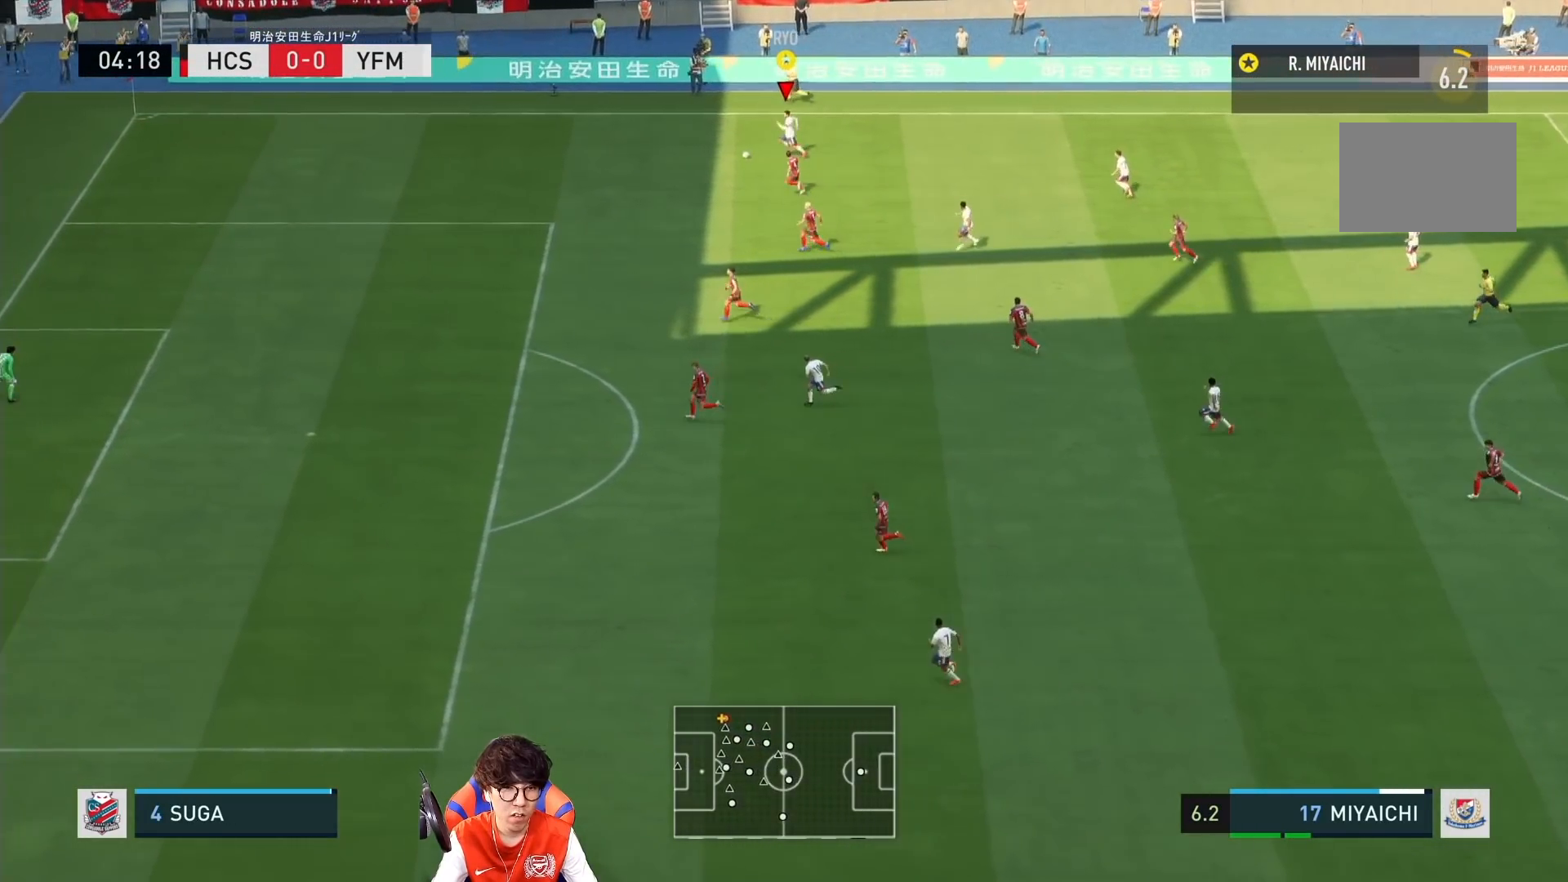
{"dt_ms": 500, "buttons": ["R1"], "left_stick": "down-left", "right_stick": "center", "events": [[100, "right_stick", "left"], [217, "right_stick", "center"]]}
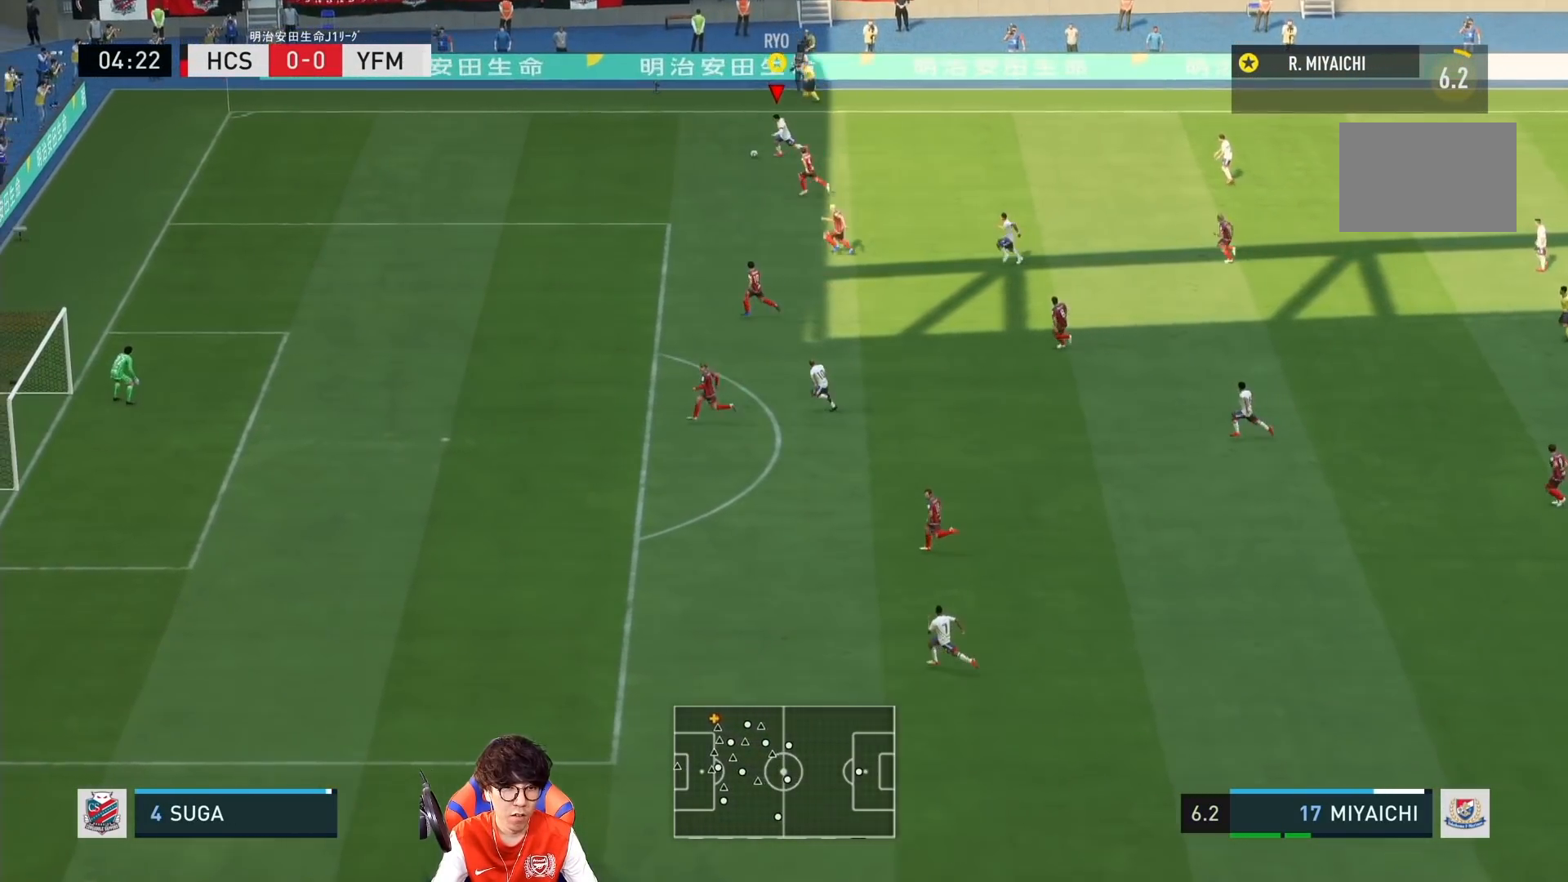
{"dt_ms": 1000, "buttons": [], "left_stick": "down-left", "right_stick": "center"}
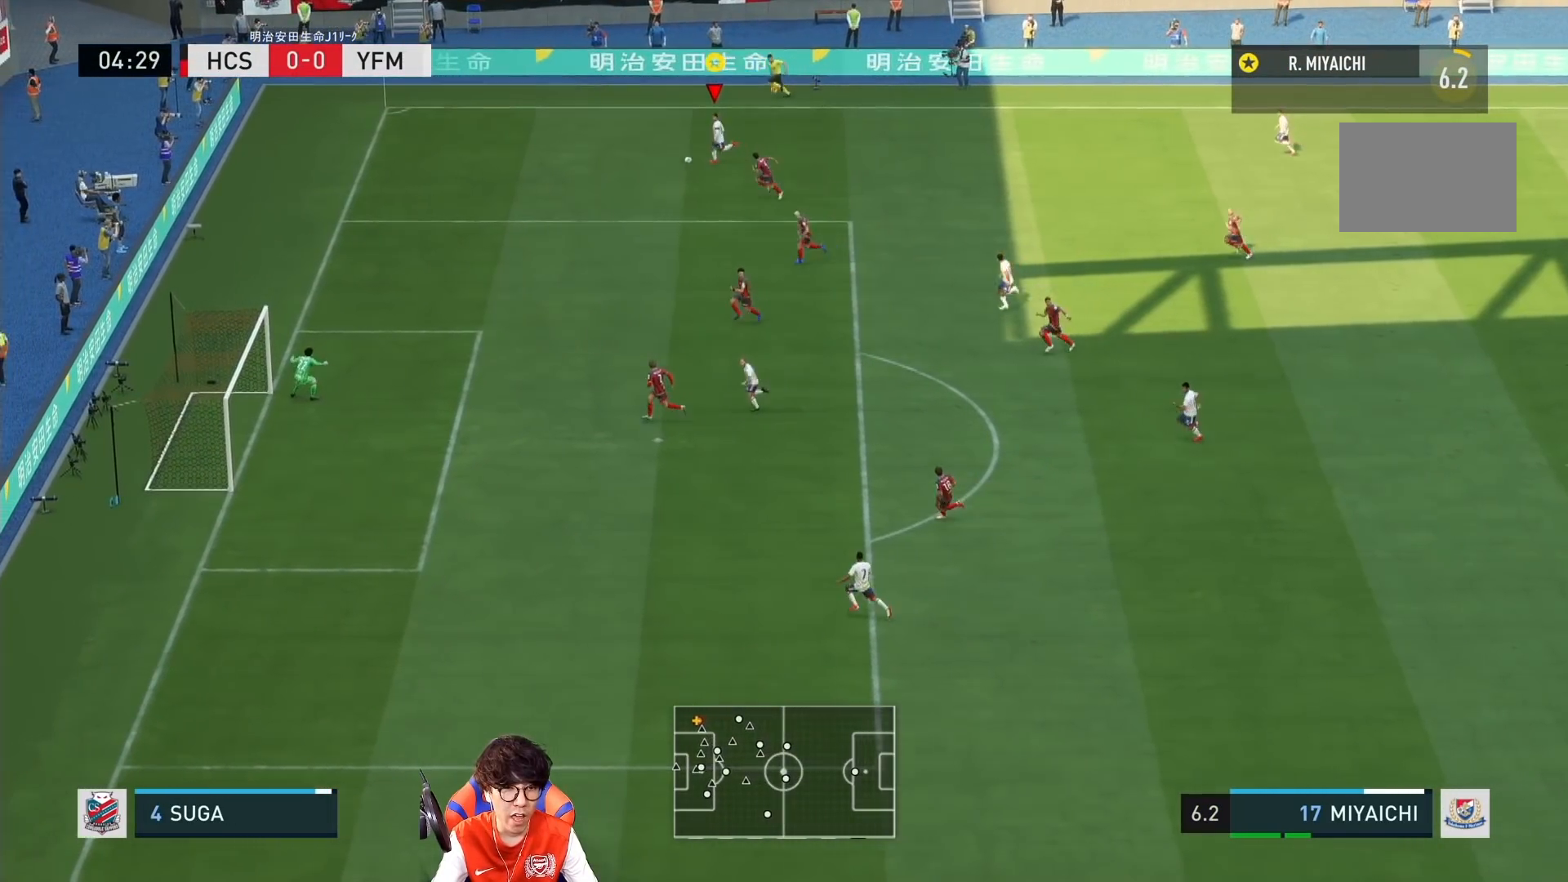
{"dt_ms": 500, "buttons": ["SQUARE"], "left_stick": "down", "right_stick": "center", "events": [[367, "left_stick", "down"], [433, "SQUARE", "down"]]}
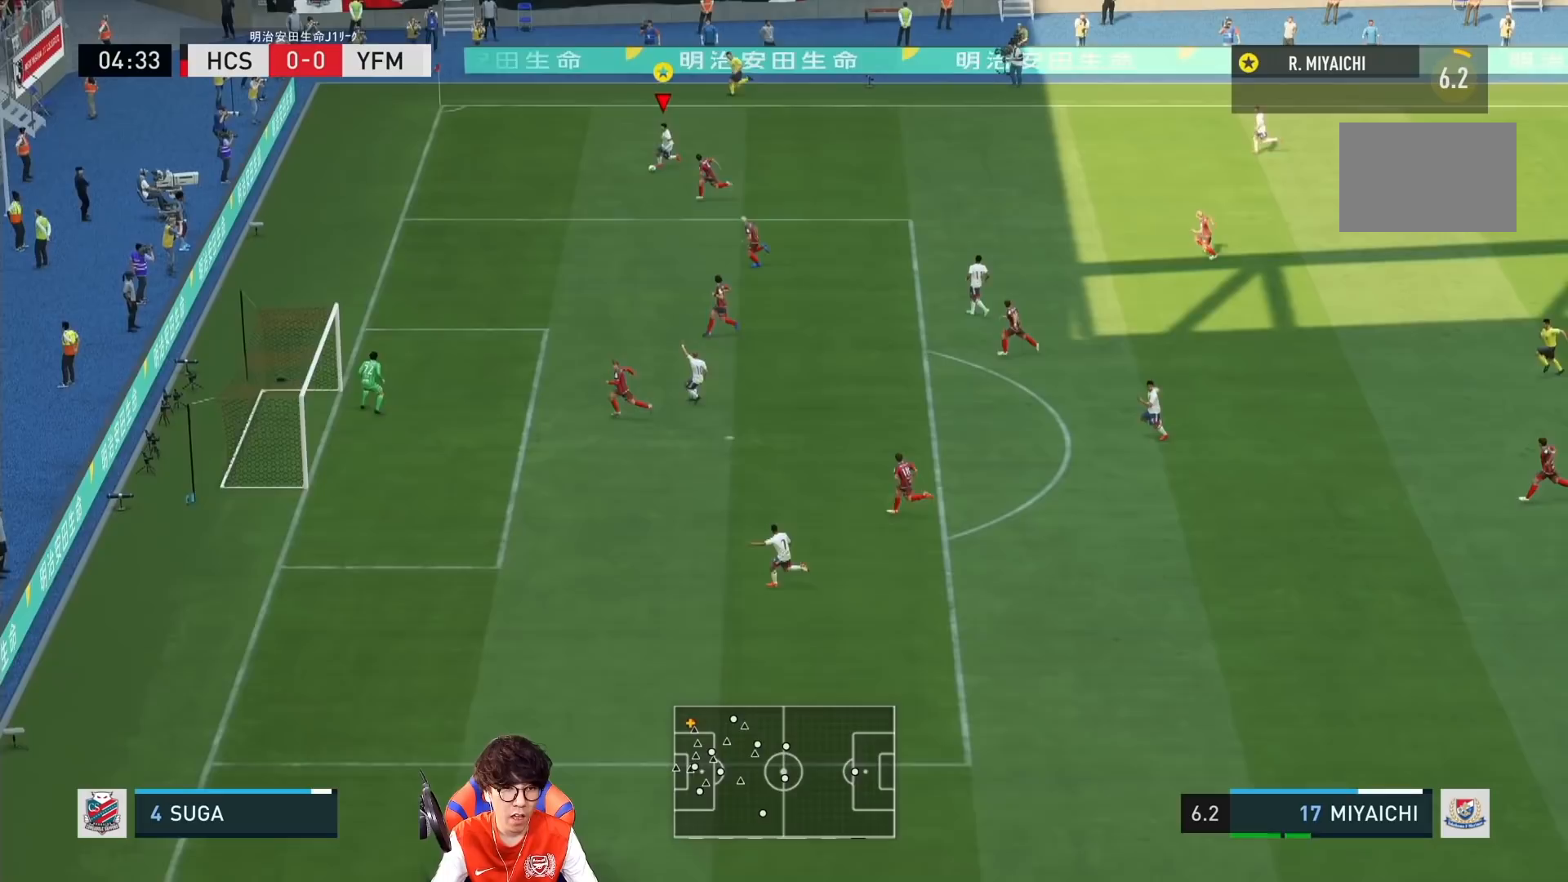
{"dt_ms": 500, "buttons": [], "left_stick": "center", "right_stick": "center", "events": [[33, "CROSS", "down"], [50, "left_stick", "center"], [100, "SQUARE", "up"], [200, "CROSS", "up"]]}
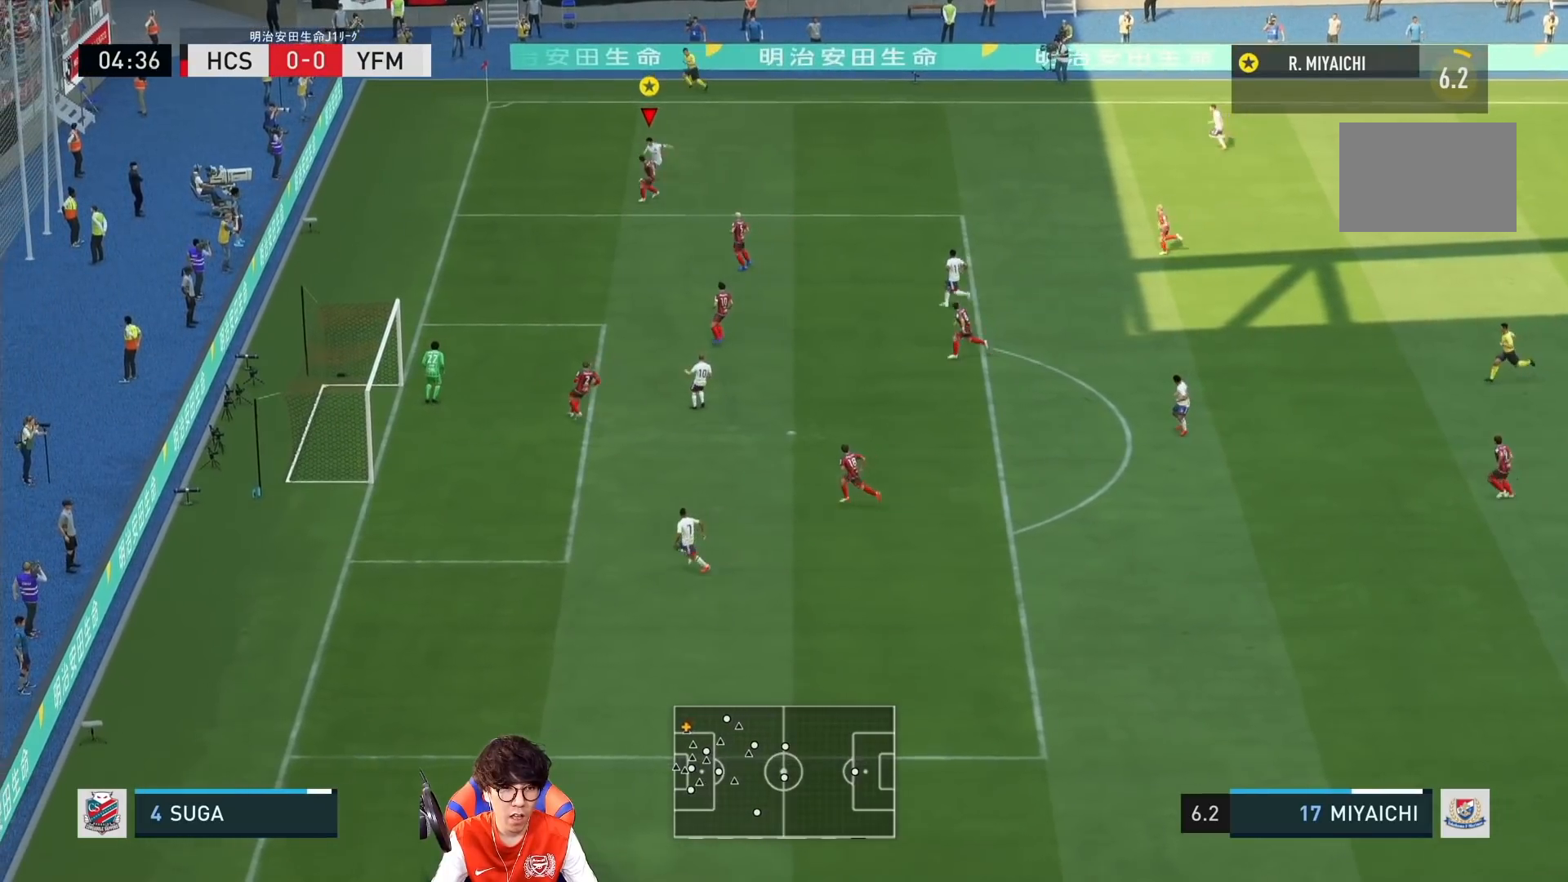
{"dt_ms": 500, "buttons": ["R1"], "left_stick": "down-right", "right_stick": "center", "events": [[167, "left_stick", "down-right"], [267, "R1", "down"]]}
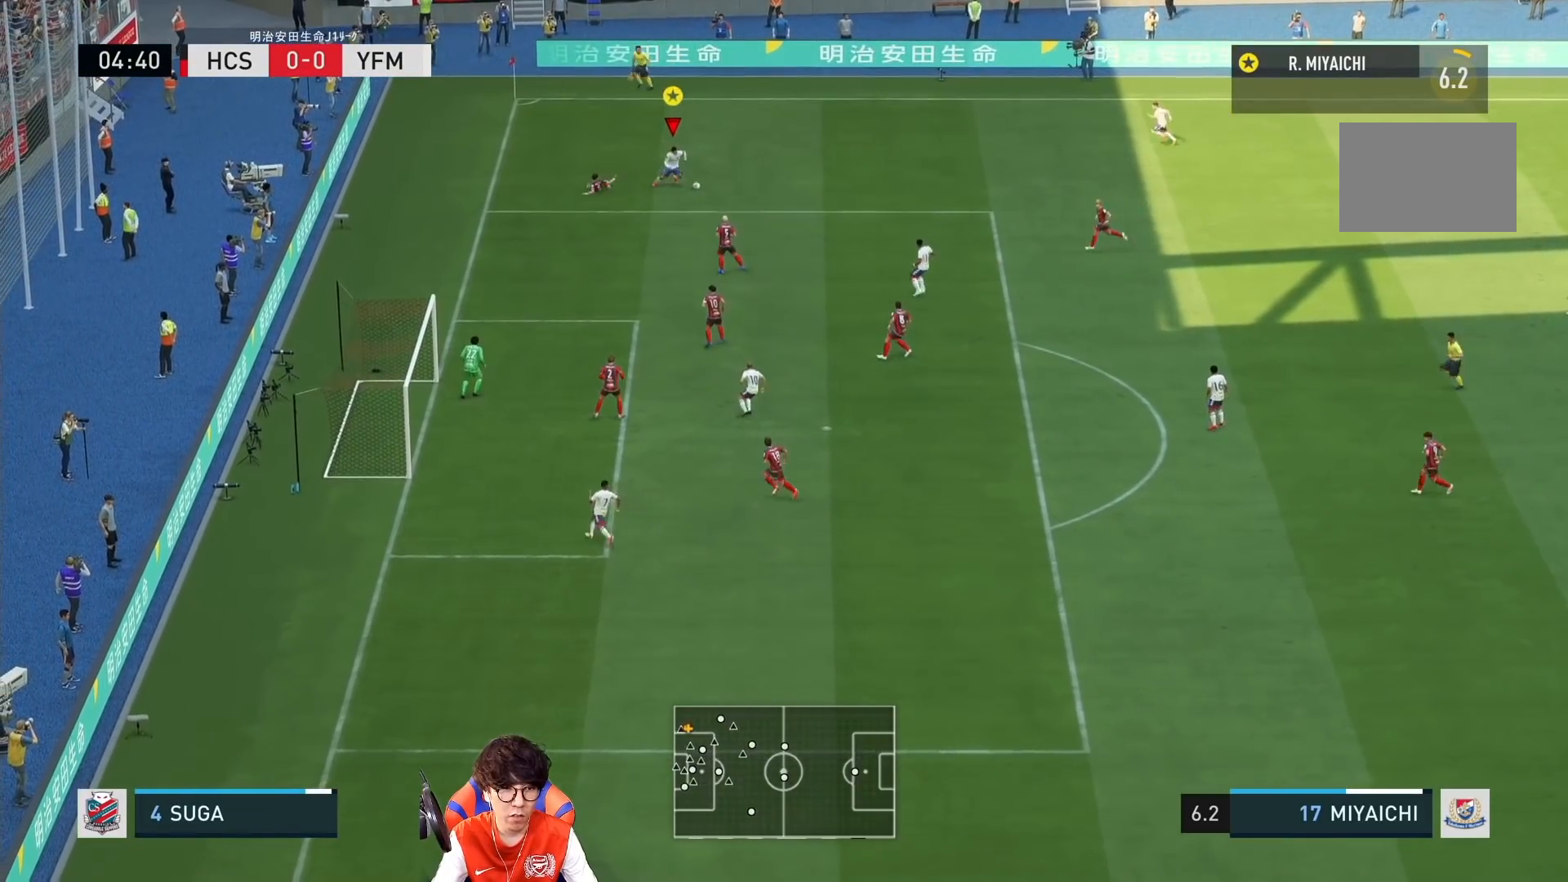
{"dt_ms": 500, "buttons": [], "left_stick": "down", "right_stick": "center", "events": [[333, "R1", "up"], [500, "left_stick", "down"]]}
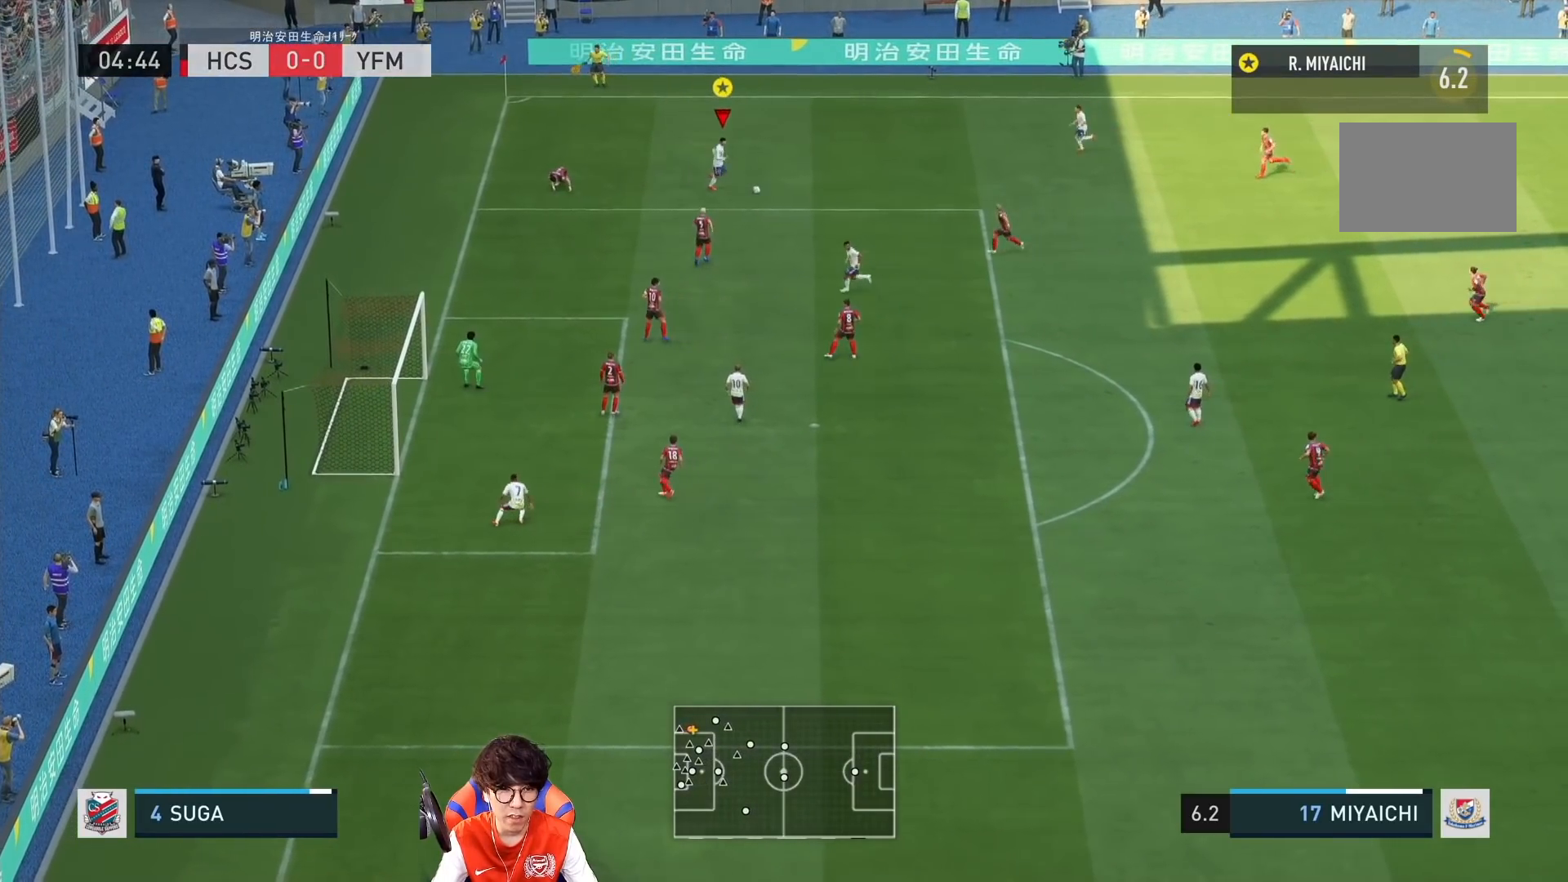
{"dt_ms": 500, "buttons": [], "left_stick": "down", "right_stick": "center", "events": [[133, "L1", "down"], [167, "CROSS", "down"], [300, "CROSS", "up"], [300, "L1", "up"]]}
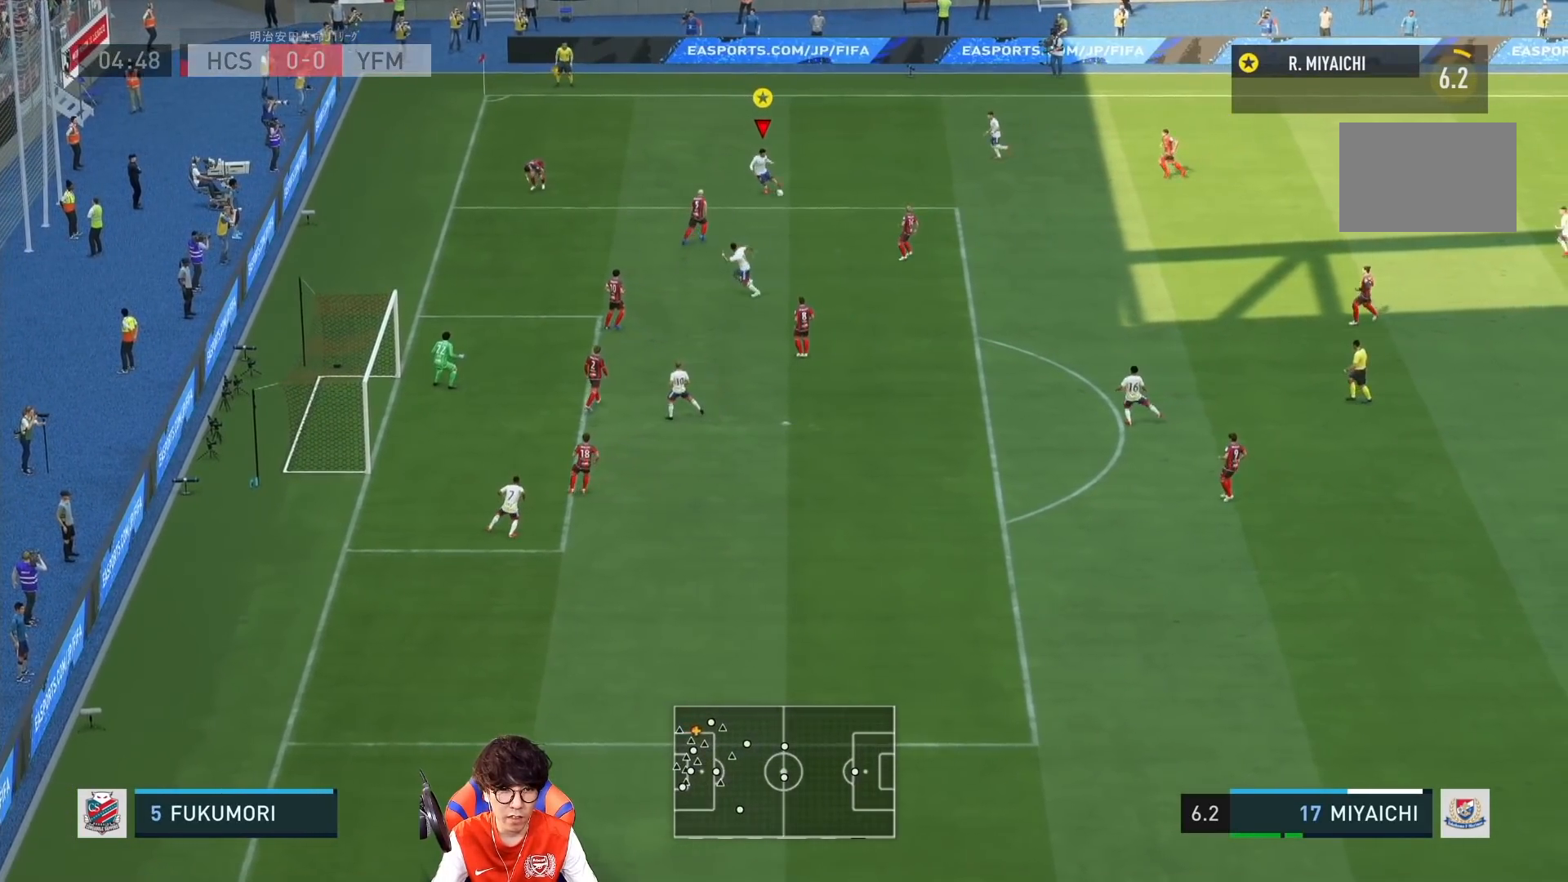
{"dt_ms": 500, "buttons": [], "left_stick": "down", "right_stick": "center", "events": []}
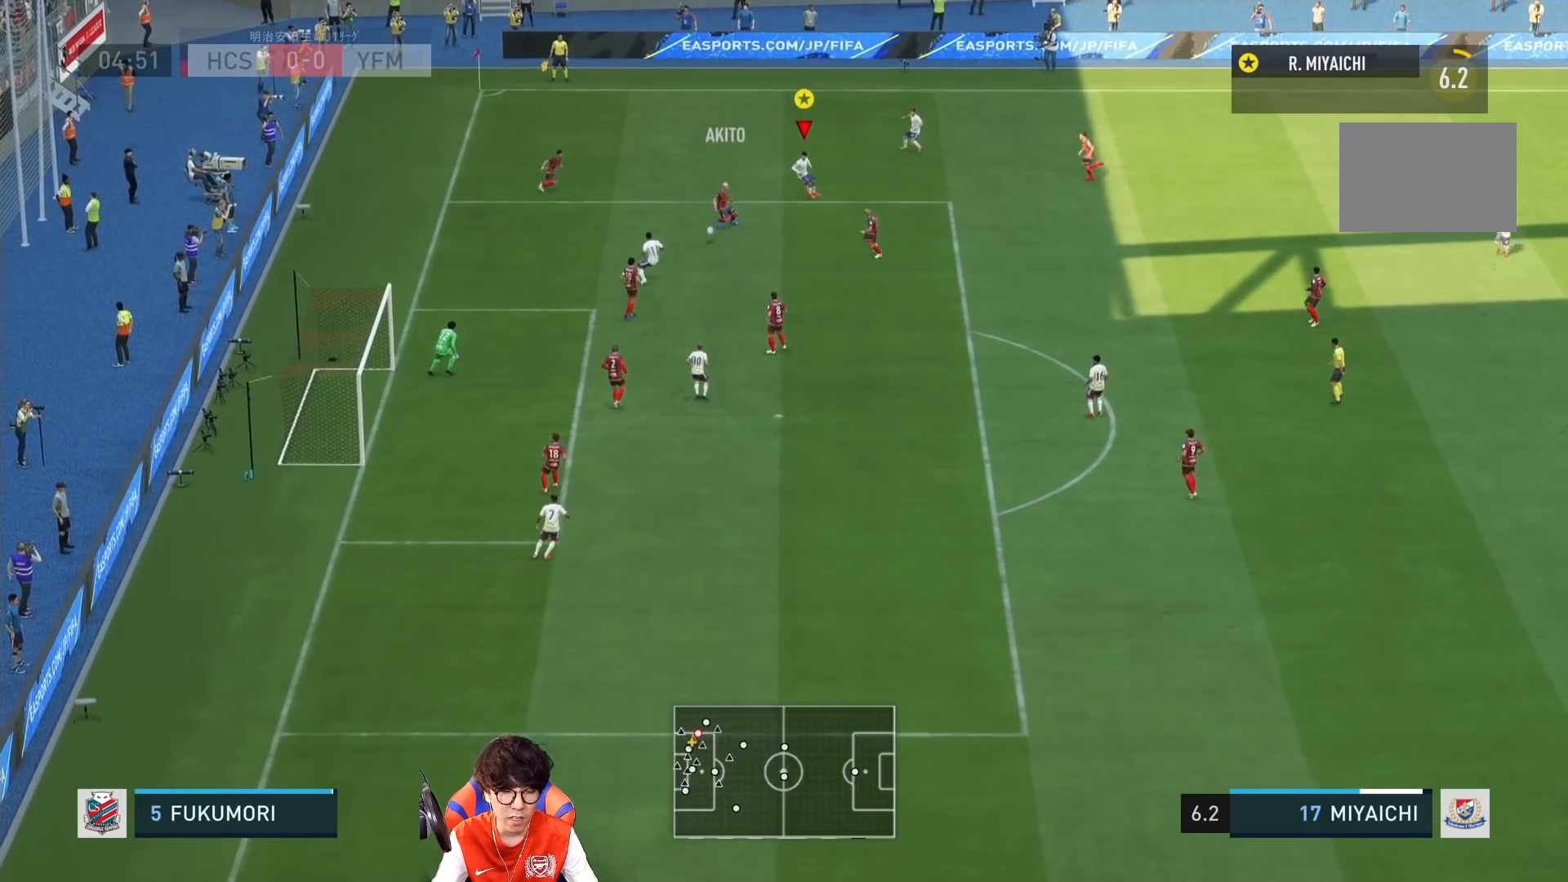
{"dt_ms": 500, "buttons": ["R1"], "left_stick": "down-right", "right_stick": "center", "events": [[200, "R1", "down"], [200, "left_stick", "down-right"]]}
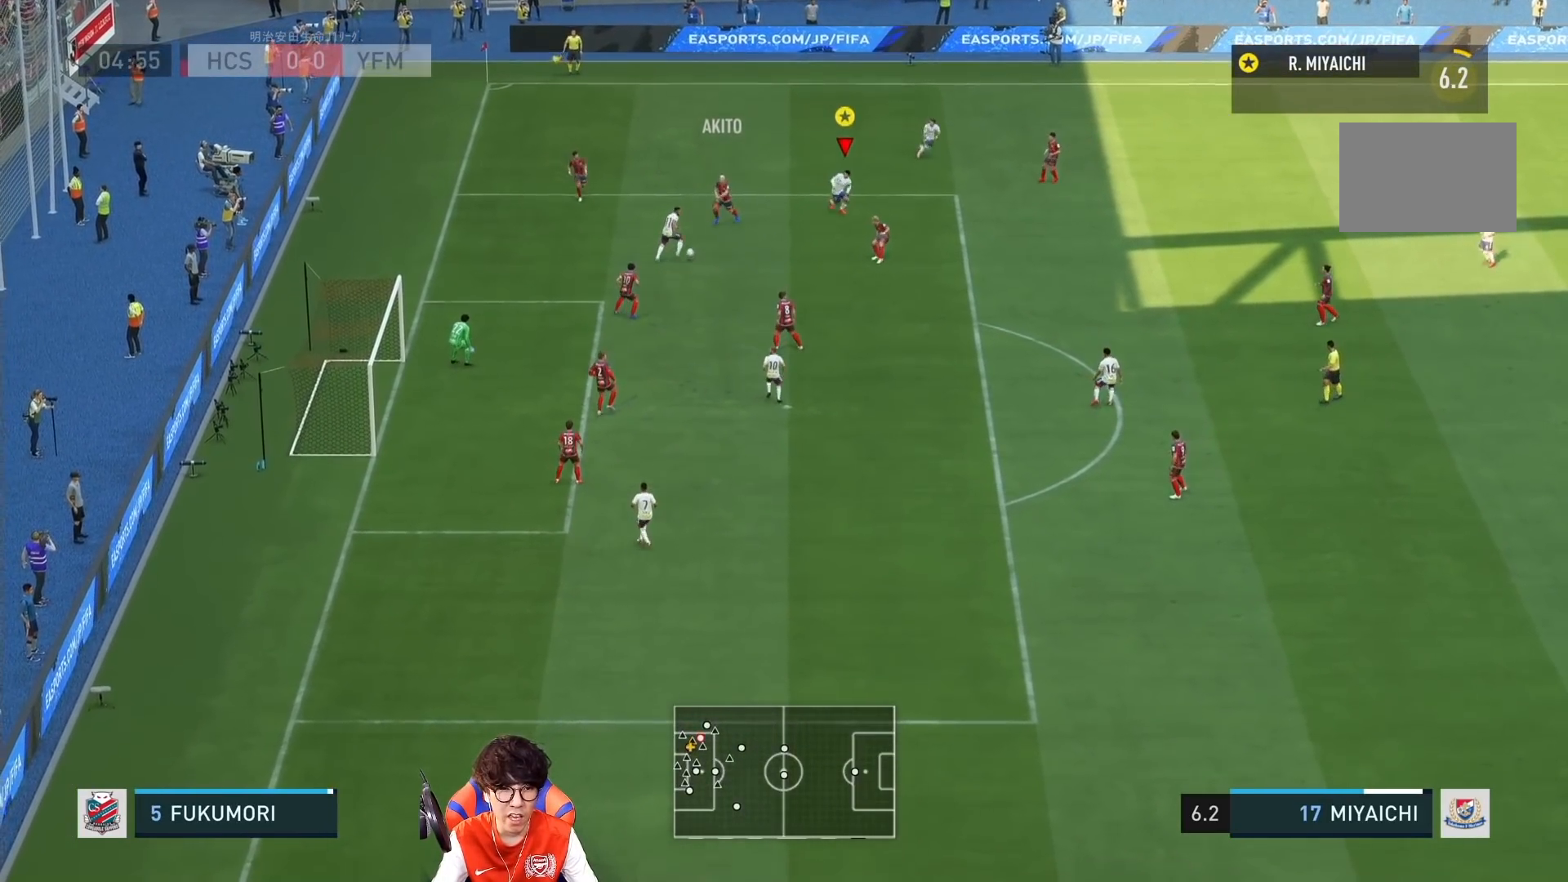
{"dt_ms": 500, "buttons": ["R1"], "left_stick": "down", "right_stick": "center", "events": [[133, "left_stick", "down"]]}
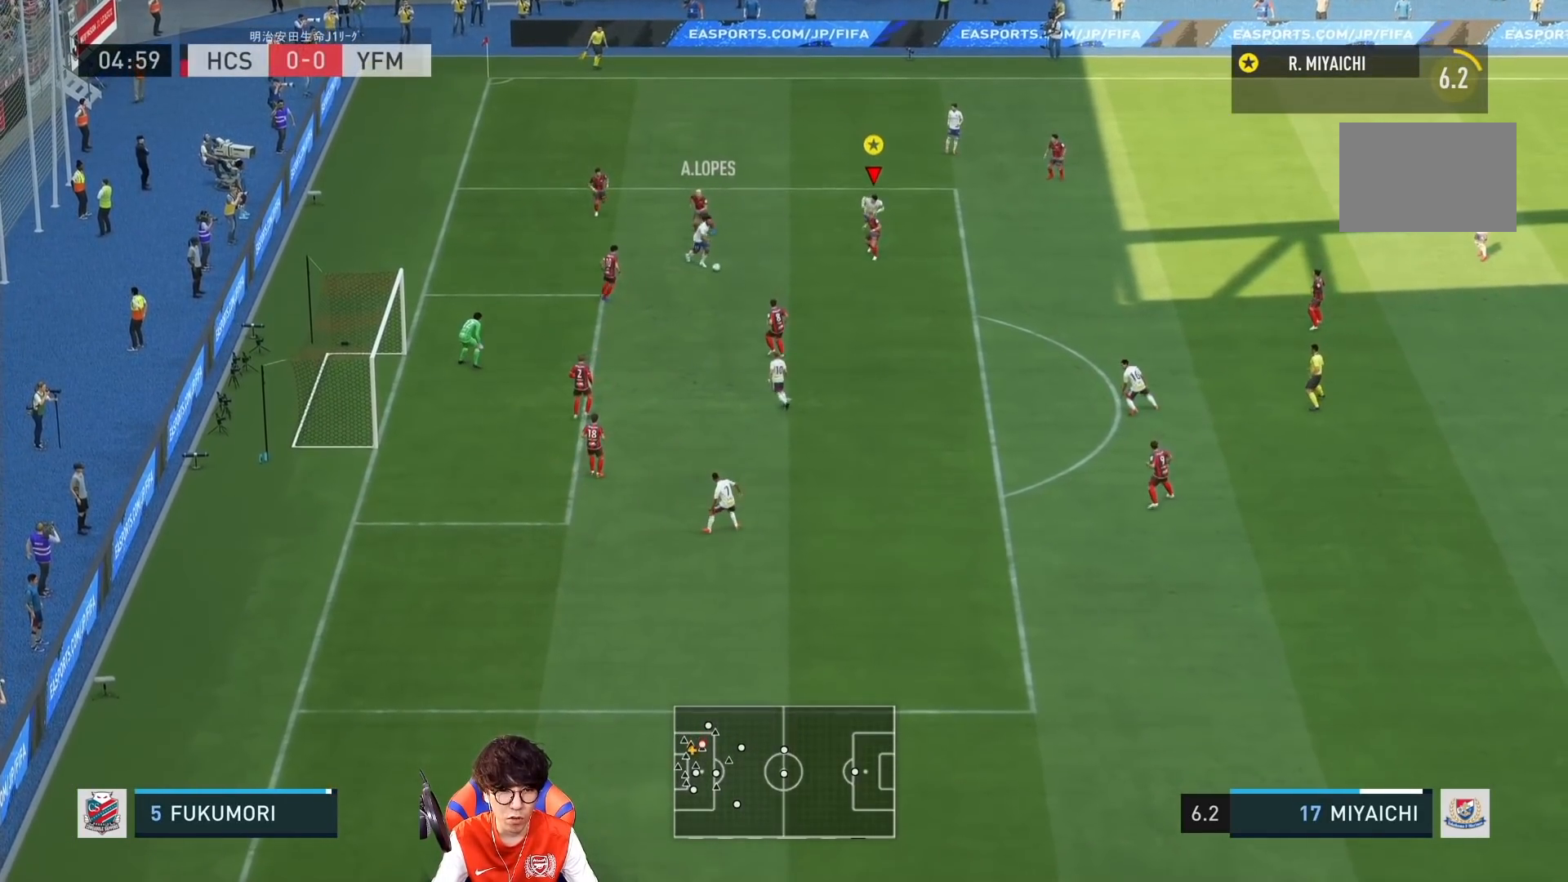
{"dt_ms": 500, "buttons": ["R1"], "left_stick": "down", "right_stick": "center", "events": []}
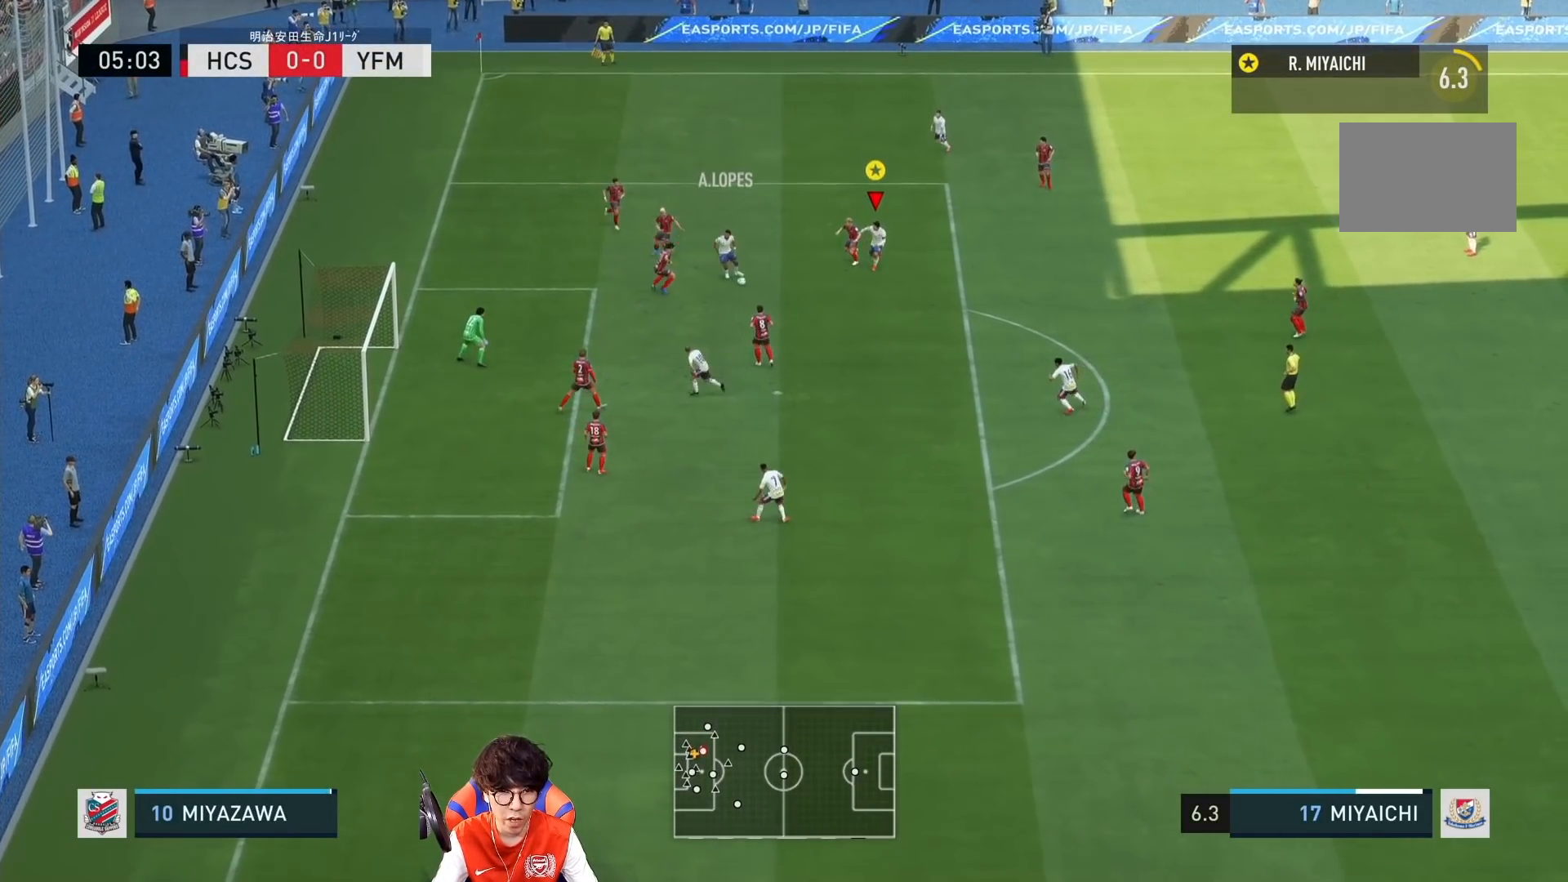
{"dt_ms": 500, "buttons": ["R1"], "left_stick": "down", "right_stick": "down"}
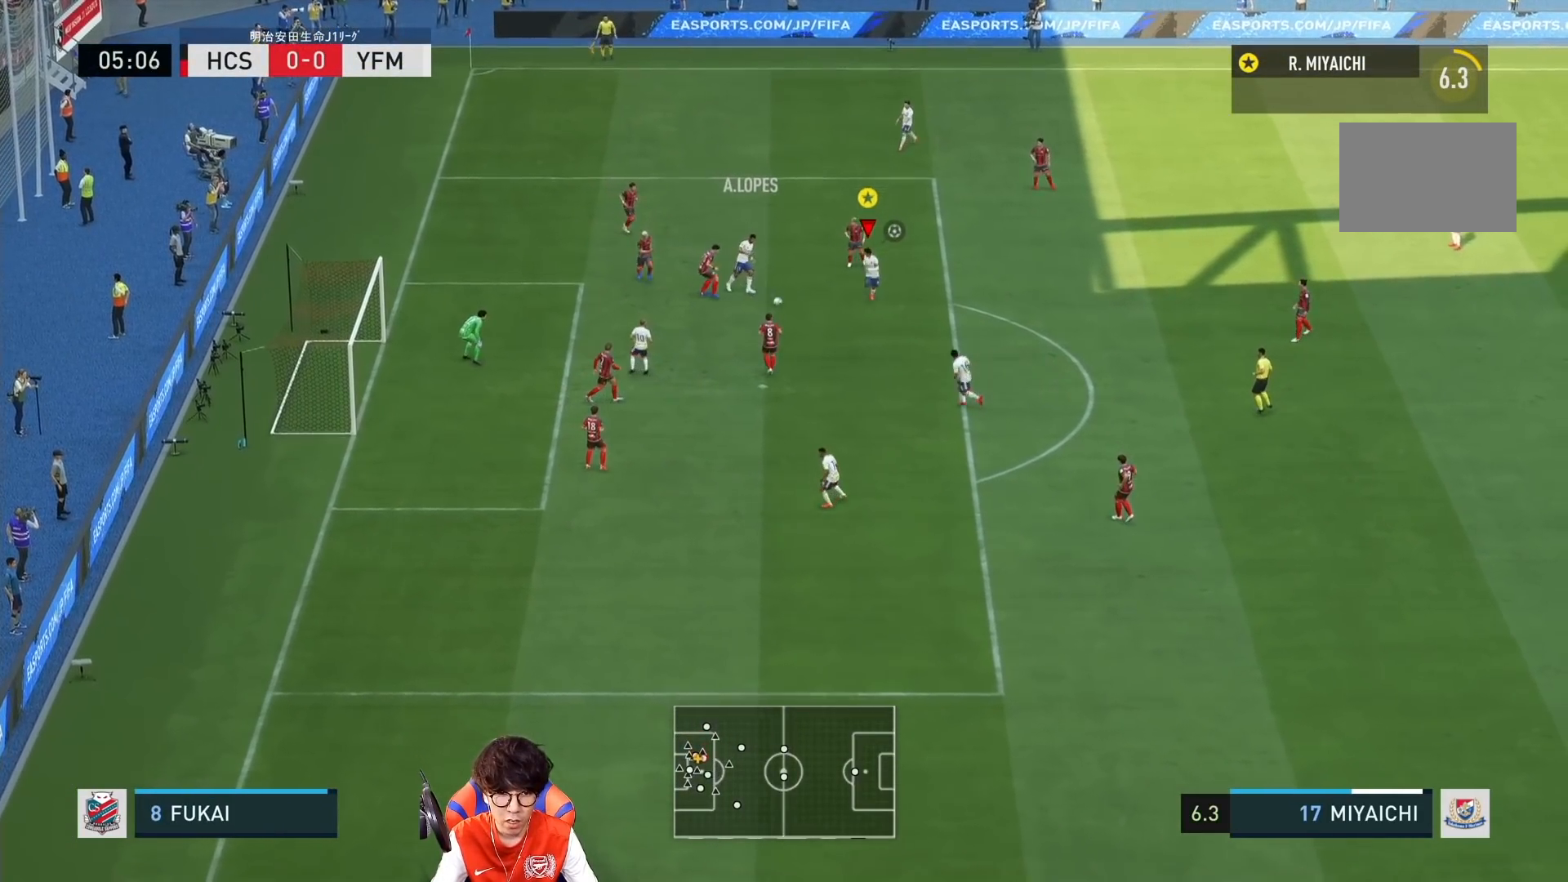
{"dt_ms": 500, "buttons": [], "left_stick": "down", "right_stick": "center", "events": [[133, "R1", "up"], [150, "right_stick", "center"], [200, "SQUARE", "down"], [333, "SQUARE", "up"]]}
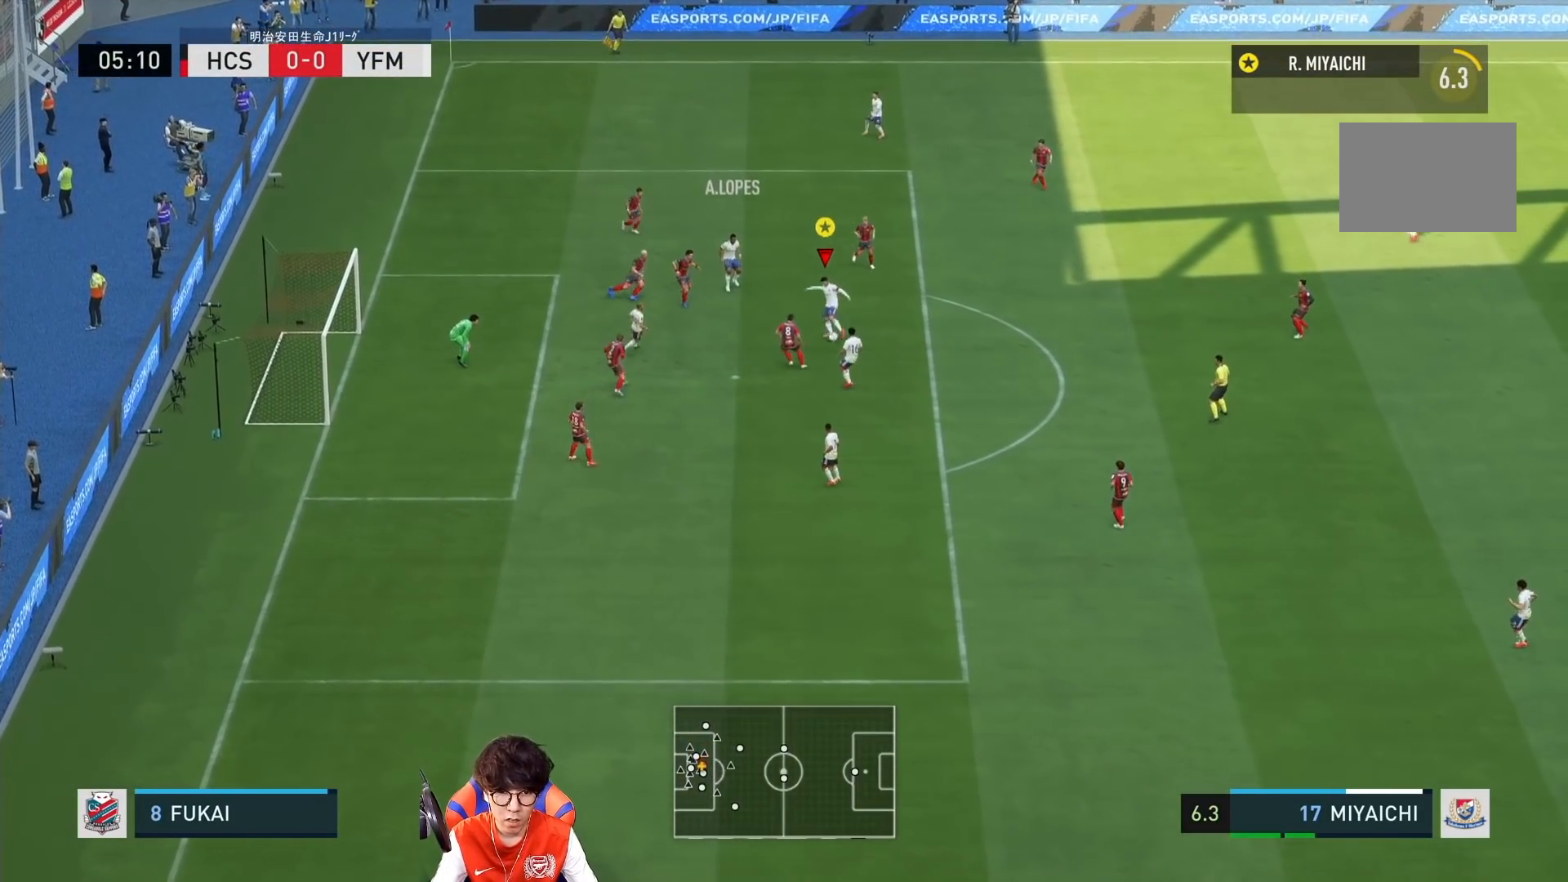
{"dt_ms": 500, "buttons": [], "left_stick": "down", "right_stick": "center", "events": []}